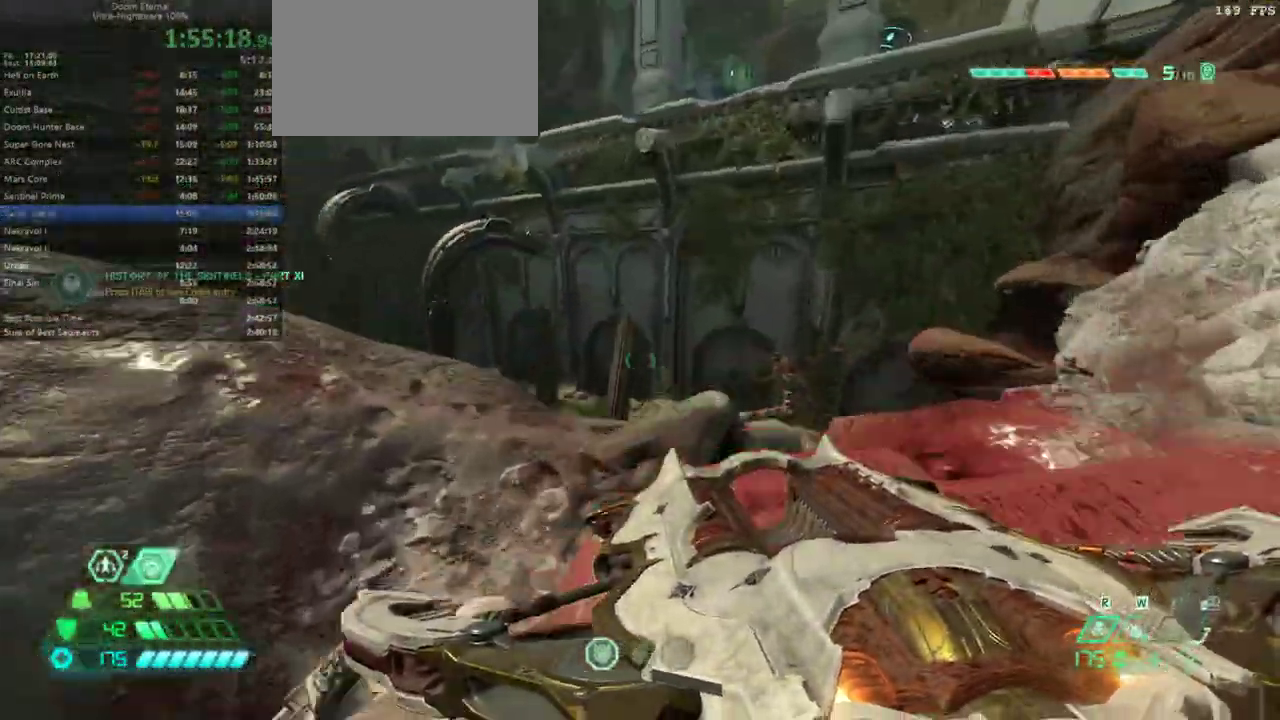
Gameplay with keyboard and mouse; each line is a JSON object with the keys and mouse buttons held at the frame after it. "events" lists presses ("down") and releases ("up") of "1", "2", "3", "4", "5", "a", "alt", "c", "caps_lock", "ctrl", "d", "e", "escape", "f", "q", "r", "s", "shift", "space", "tab", "v", "w", "x", "z" and "mouse_wheel_up" between this image and that frame as [ms after this image, input, new state], when the widget could be followed in between. "mouse_wheel_up" = the "wheel_up" button of the "mouse" list. No other keys are recorded. Not read: mouse_move.
{"keys": ["w"], "mouse": [], "events": []}
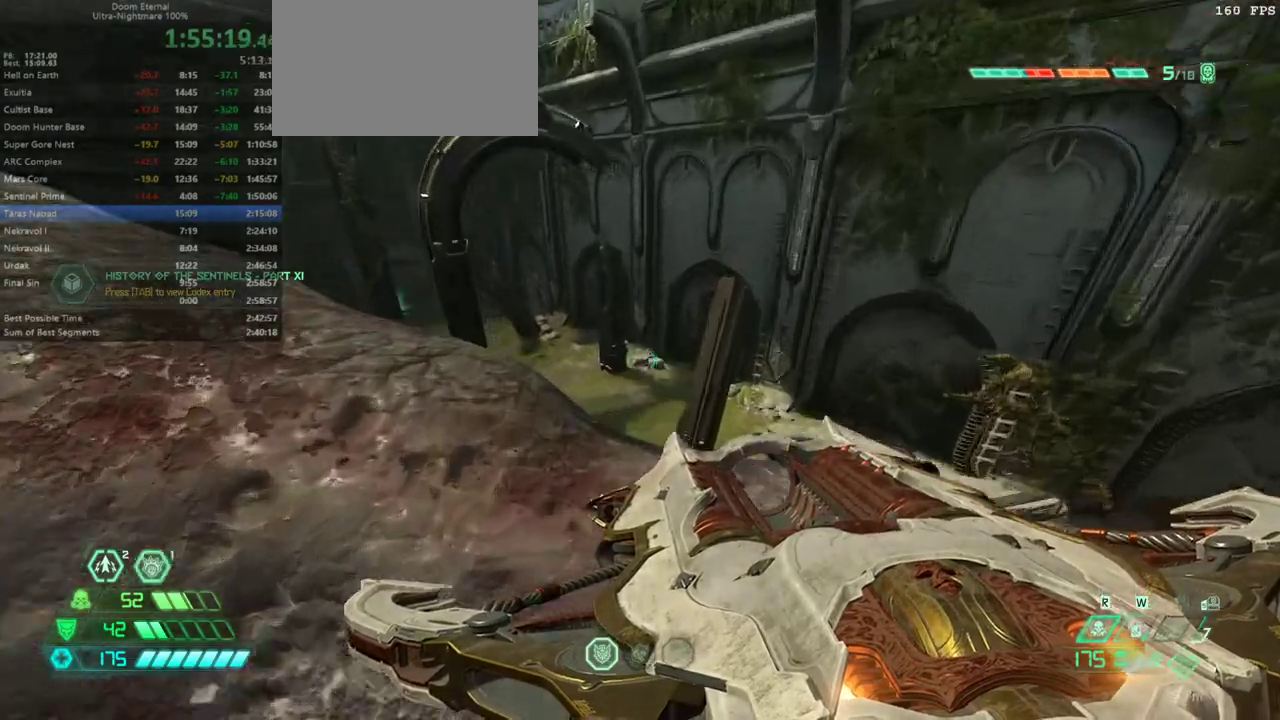
{"keys": ["w"], "mouse": [], "events": []}
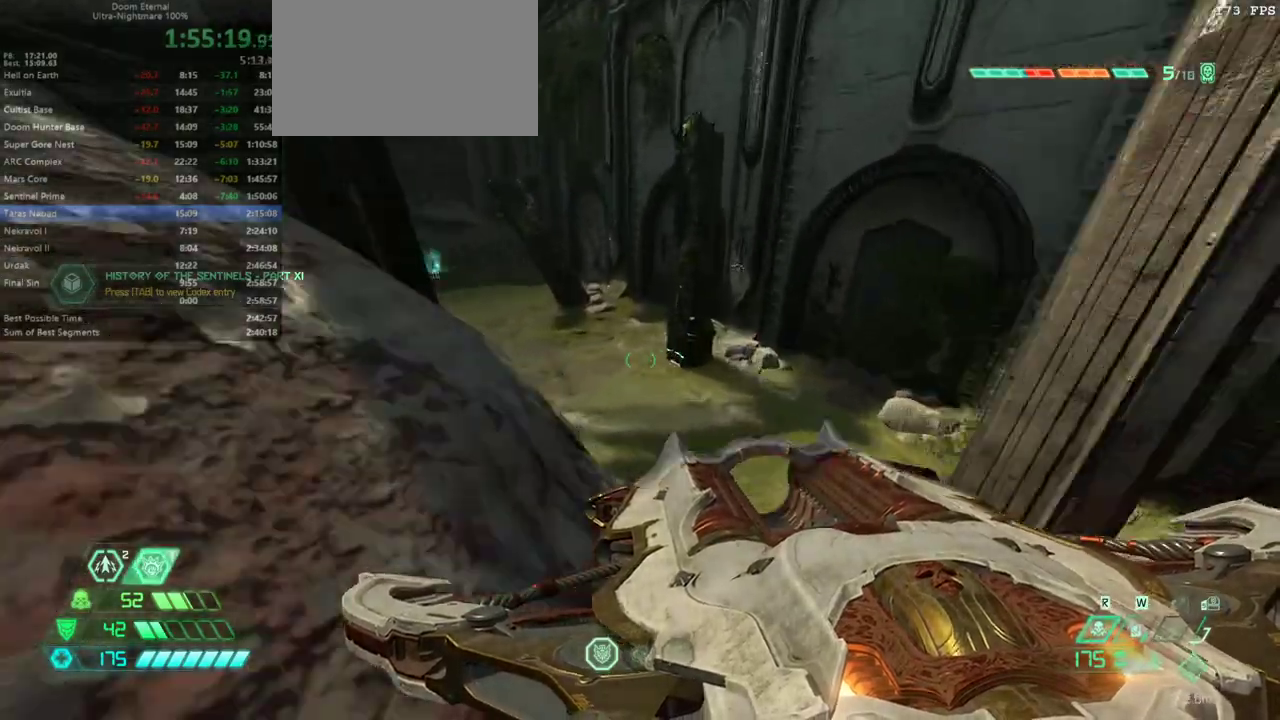
{"keys": ["w"], "mouse": [], "events": []}
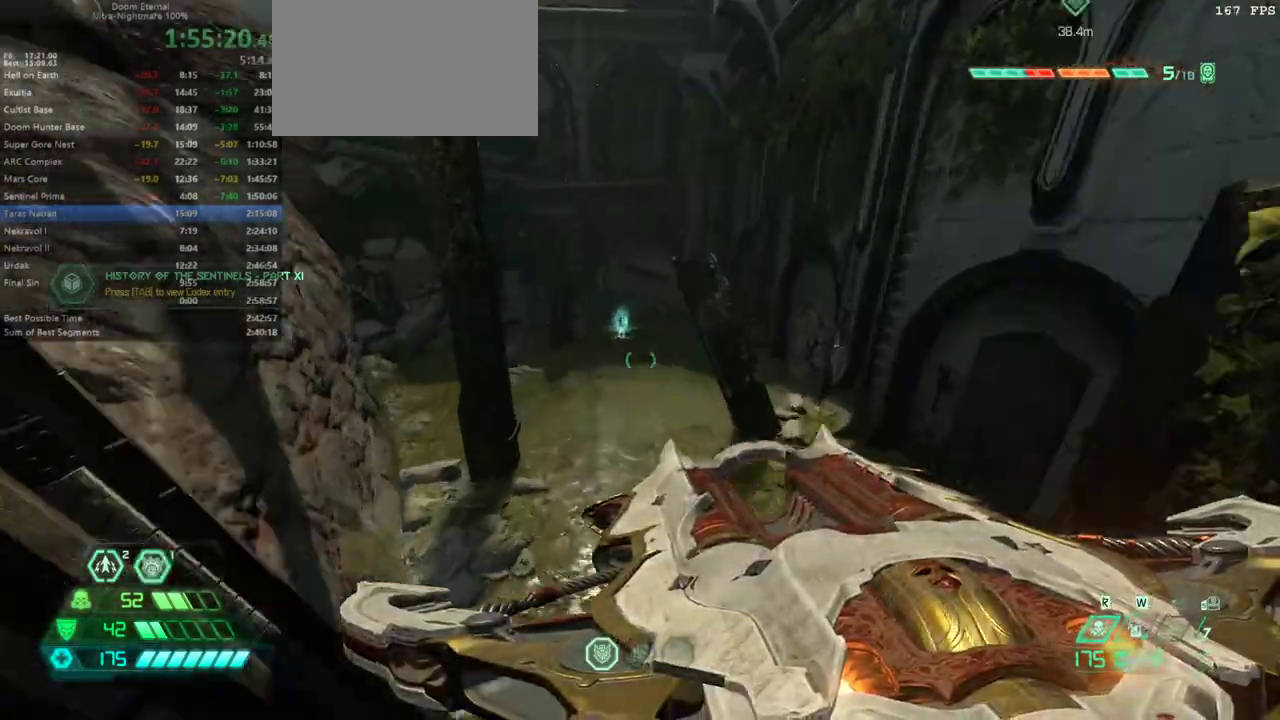
{"keys": ["w"], "mouse": [], "events": []}
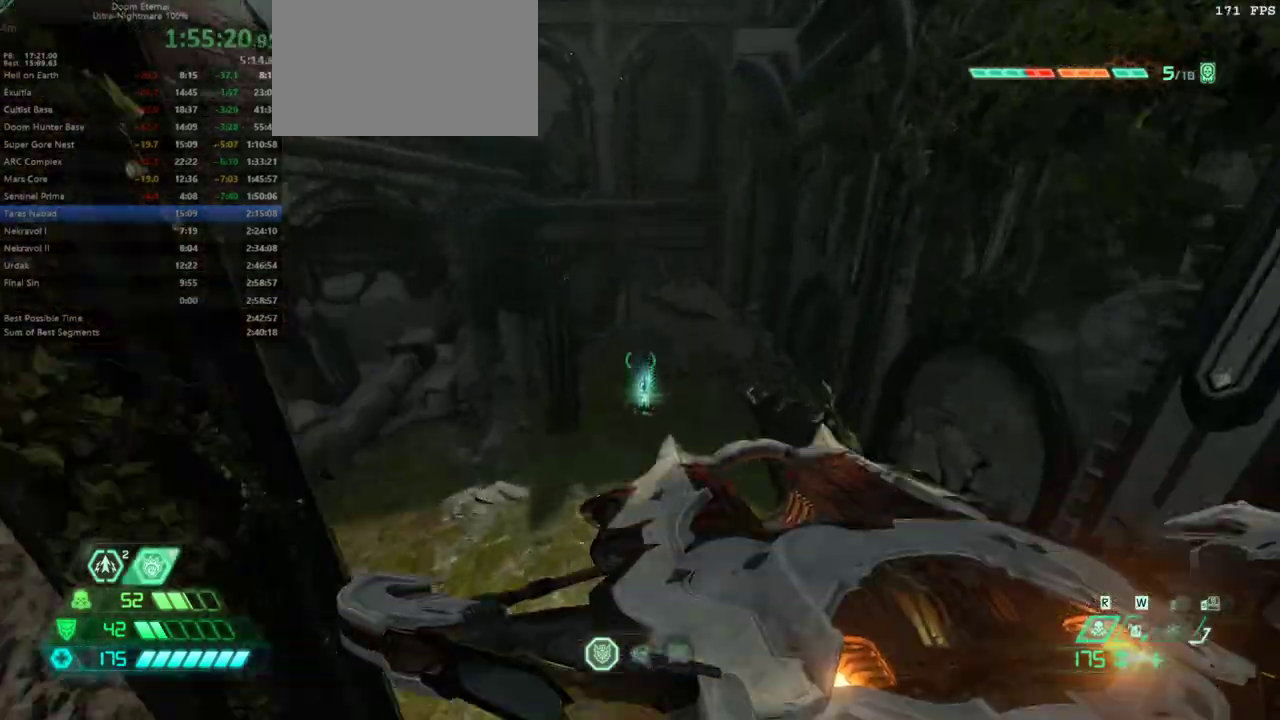
{"keys": ["w"], "mouse": [], "events": []}
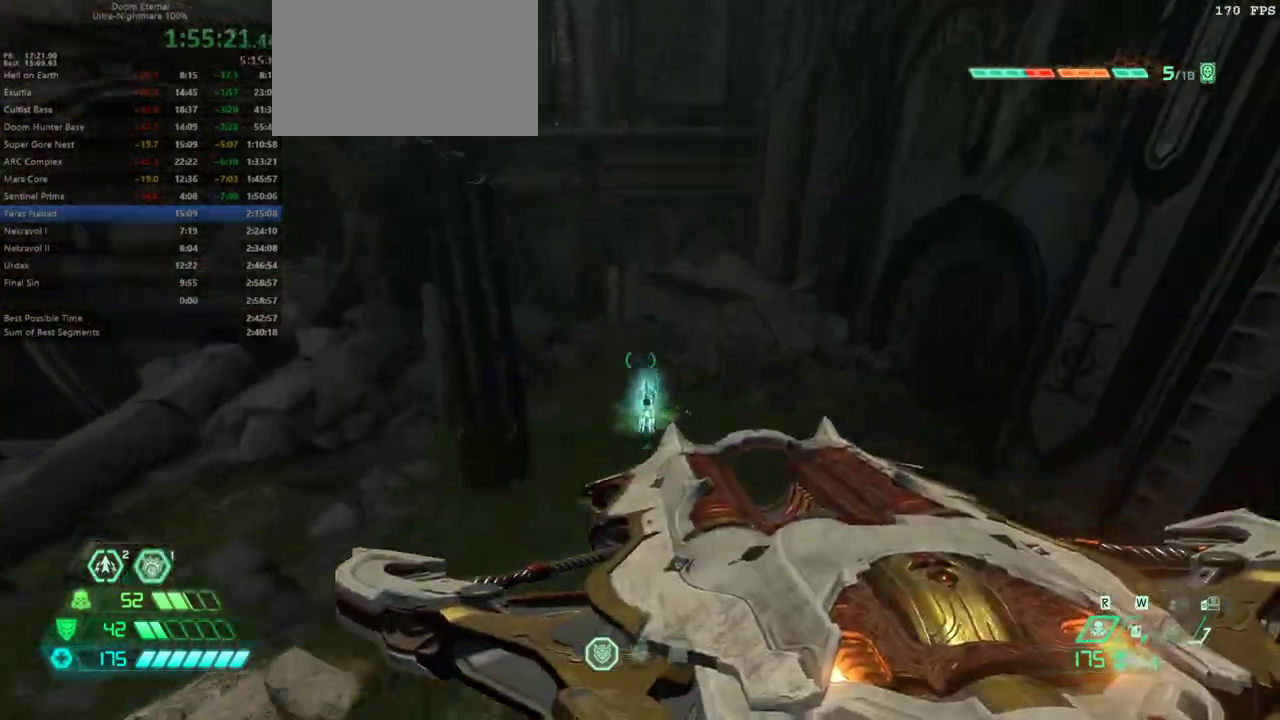
{"keys": ["w"], "mouse": [], "events": []}
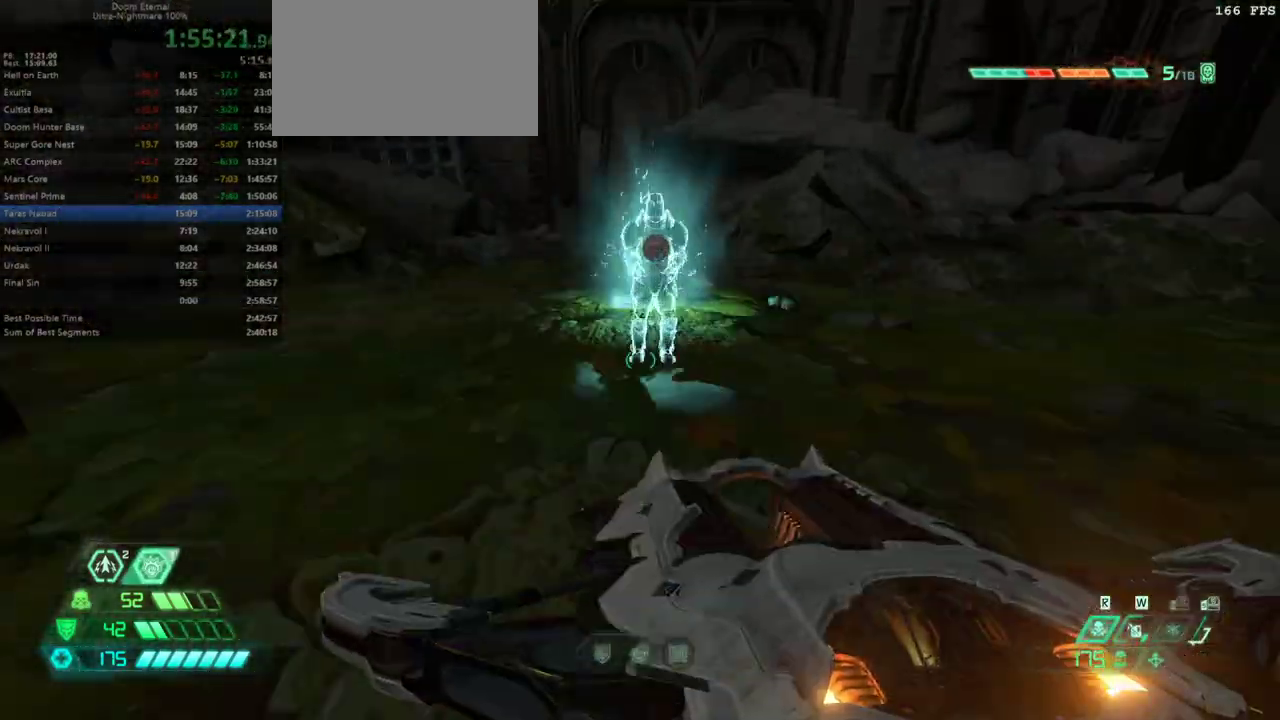
{"keys": [], "mouse": [], "events": [[367, "f", "down"], [367, "w", "up"], [433, "f", "up"]]}
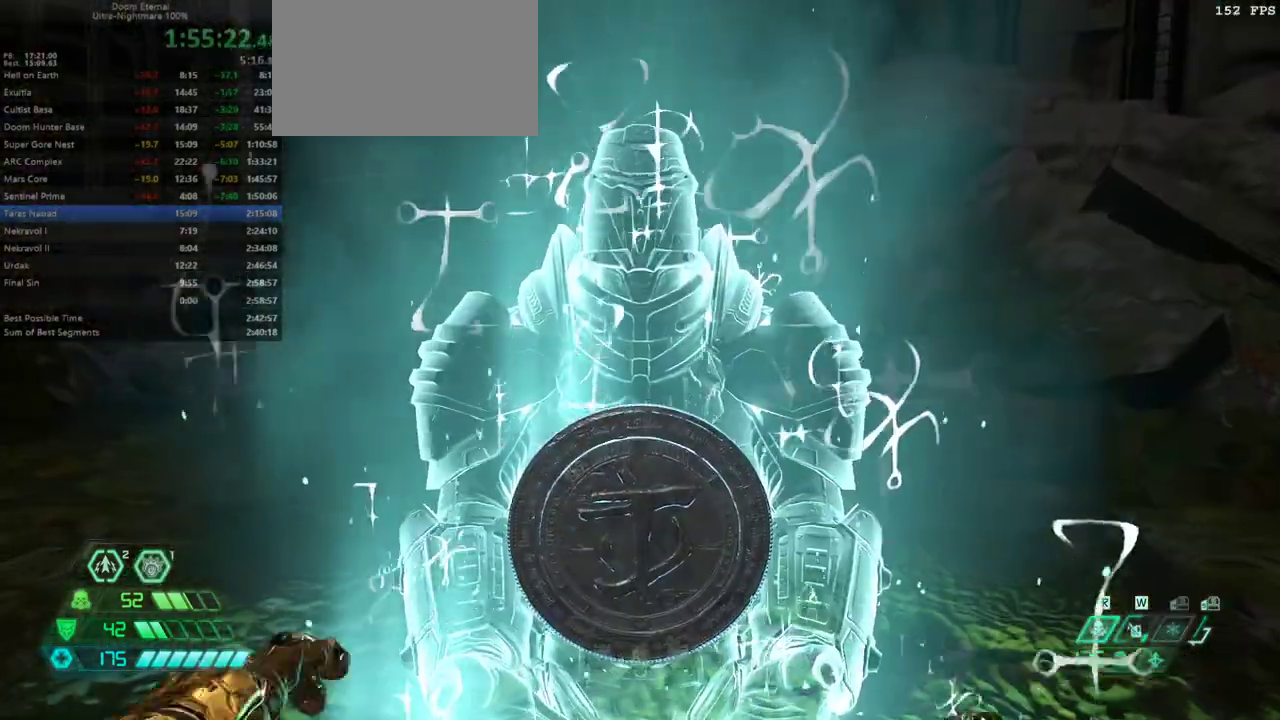
{"keys": [], "mouse": [], "events": []}
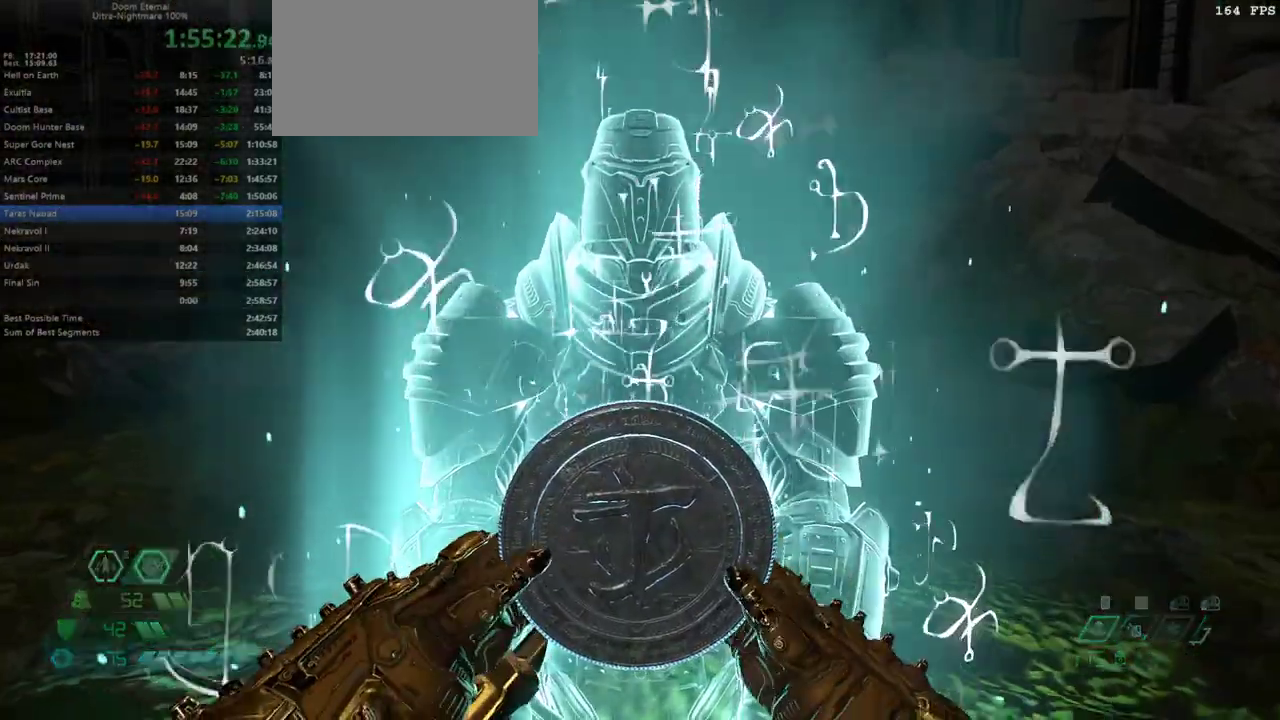
{"keys": [], "mouse": [], "events": []}
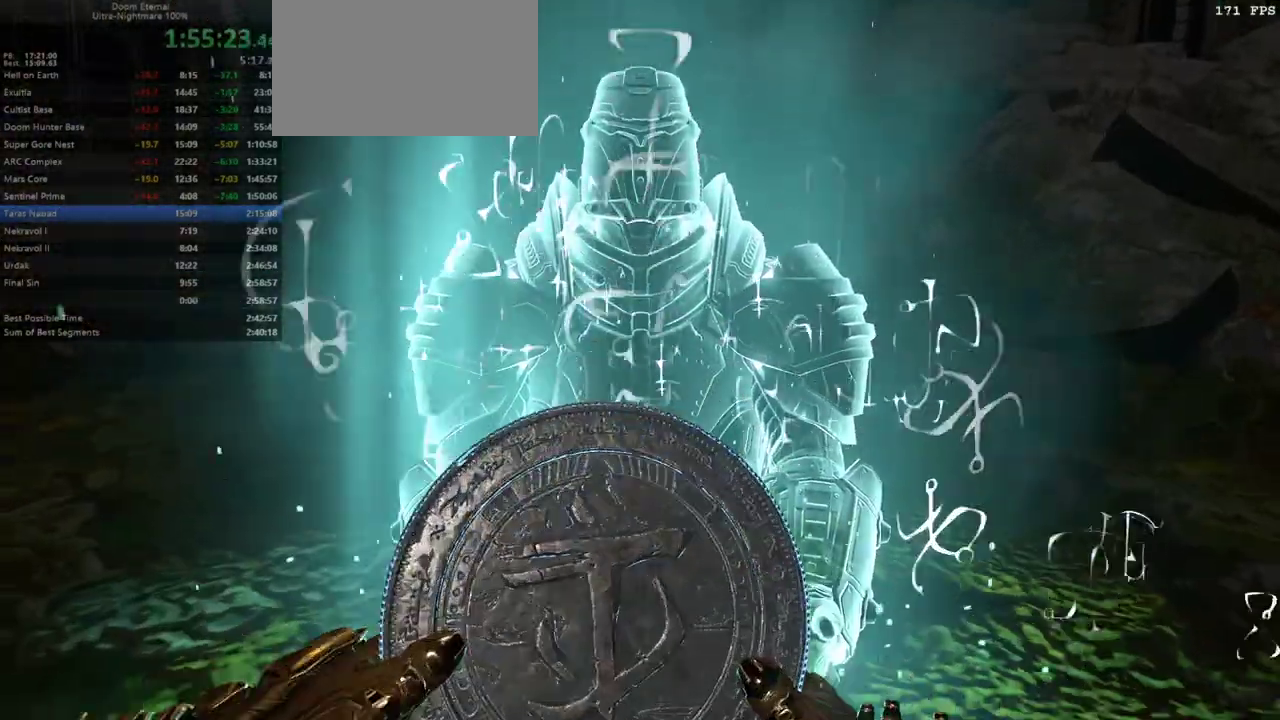
{"keys": [], "mouse": [], "events": []}
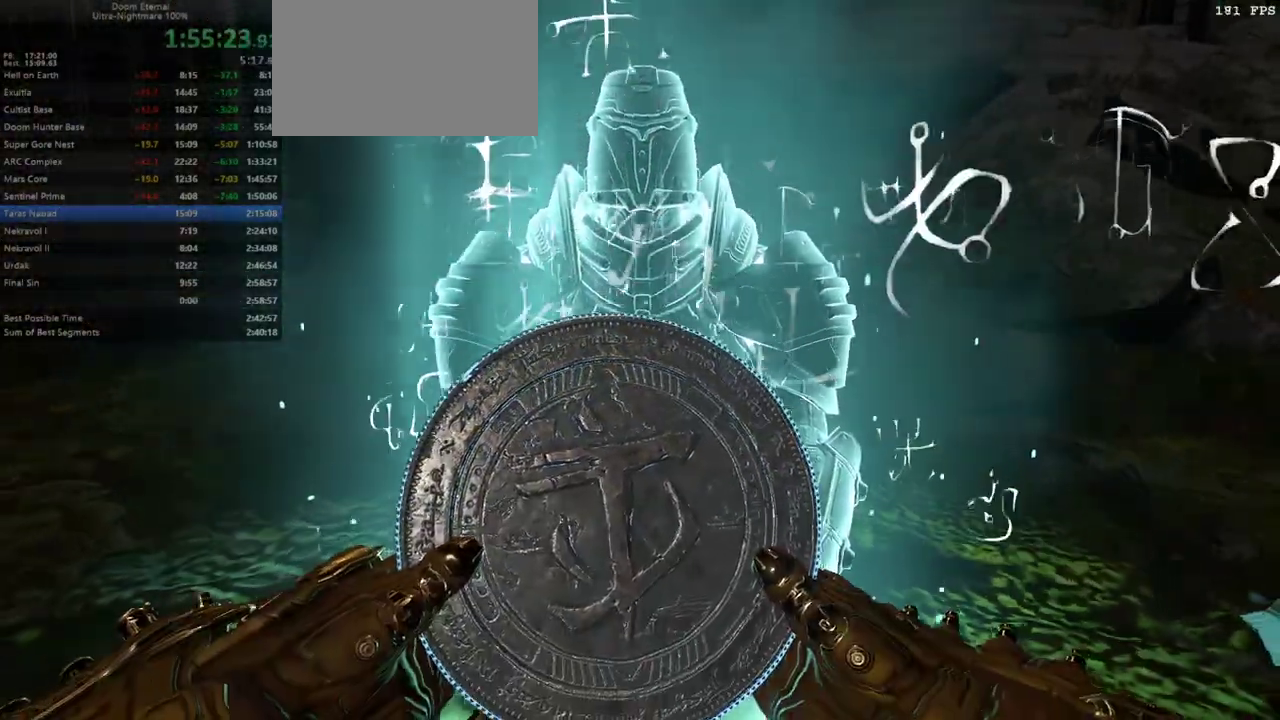
{"keys": [], "mouse": [], "events": []}
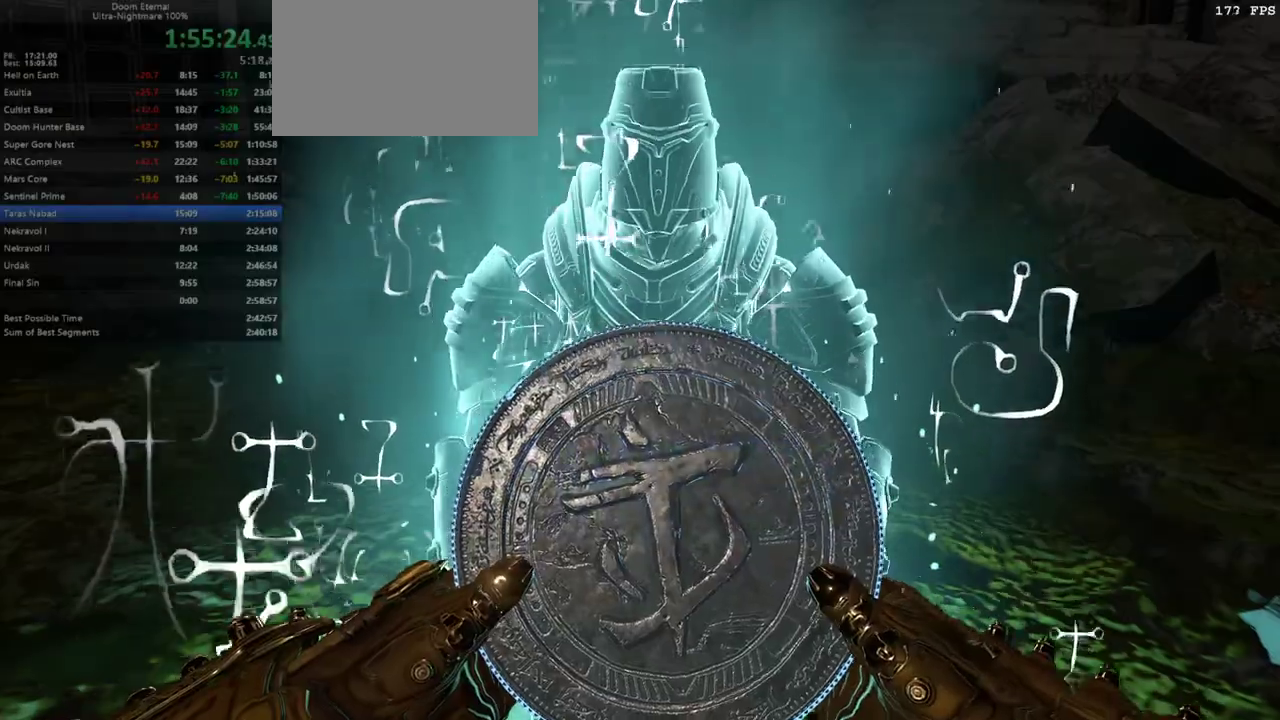
{"keys": [], "mouse": [], "events": []}
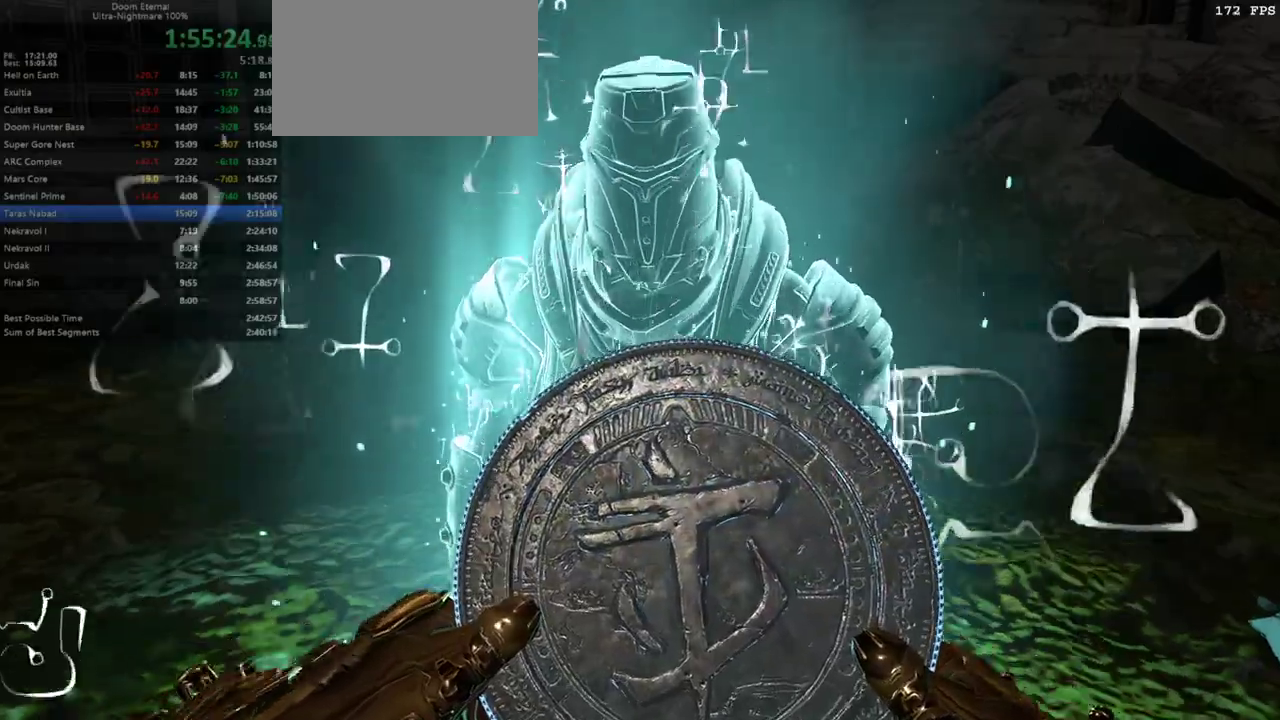
{"keys": [], "mouse": [], "events": []}
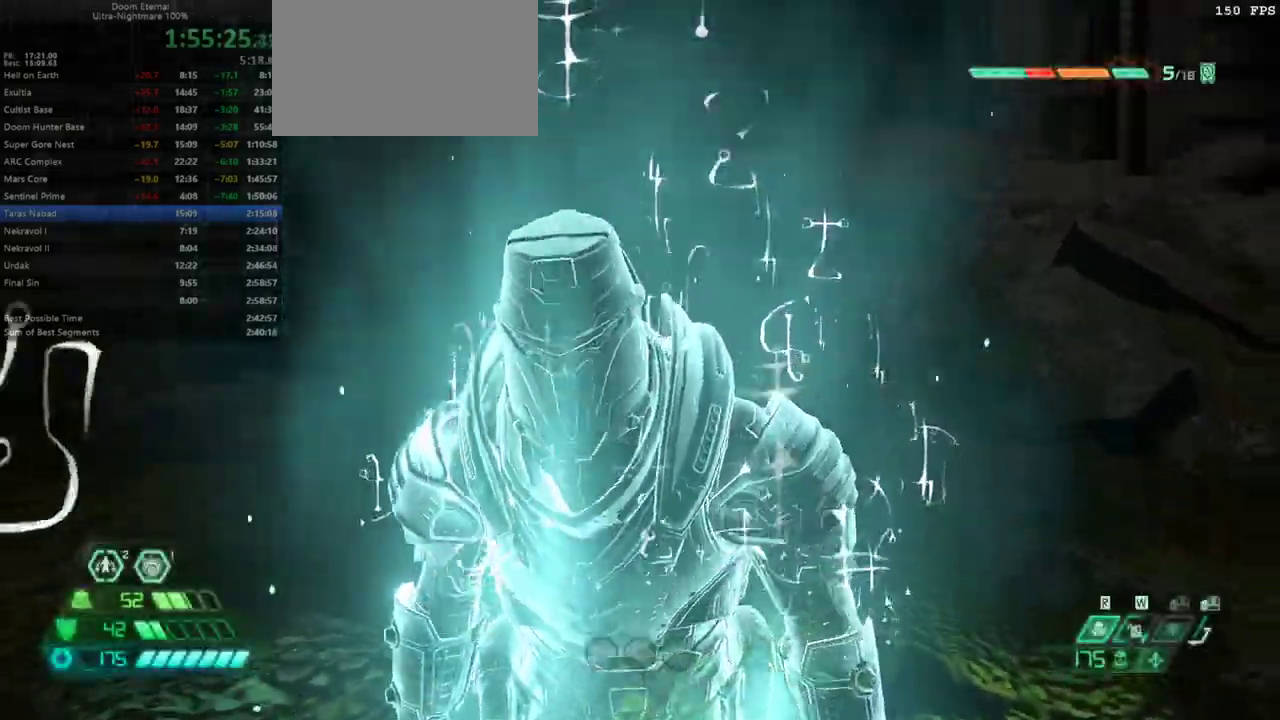
{"keys": ["w"], "mouse": [], "events": [[100, "d", "down"], [133, "w", "down"], [200, "d", "up"]]}
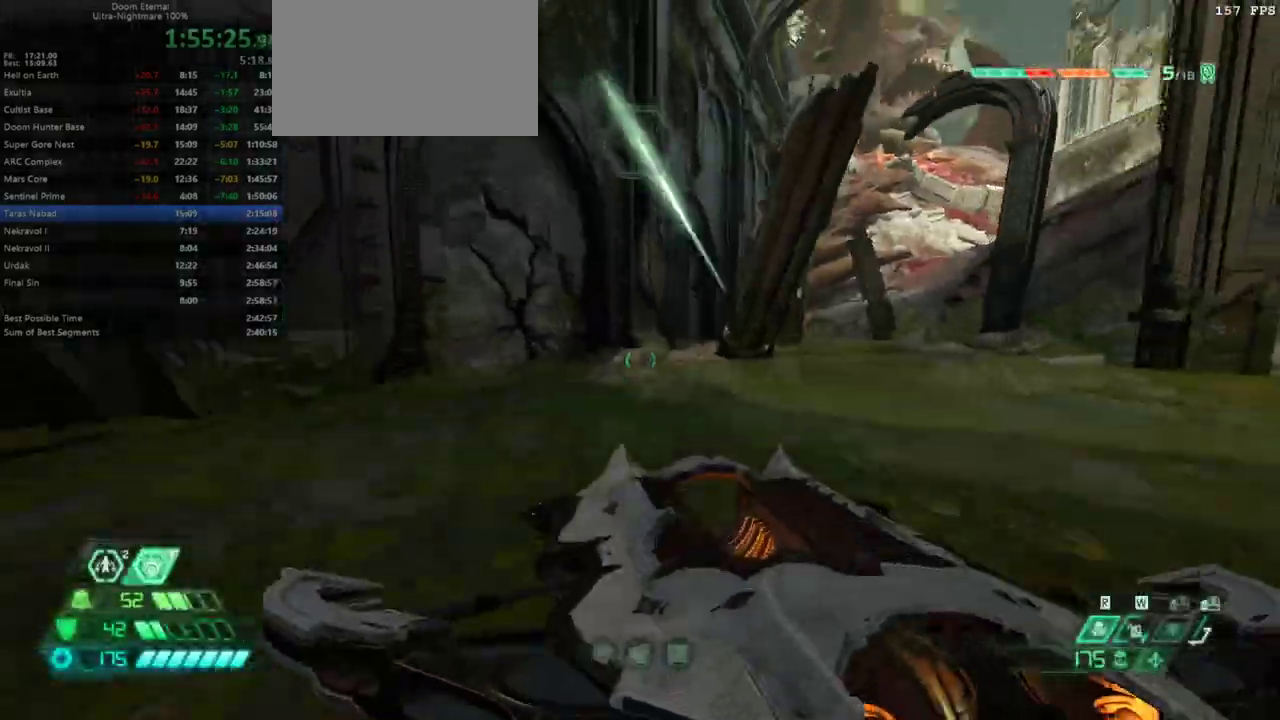
{"keys": ["w"], "mouse": [], "events": [[100, "shift", "down"], [200, "shift", "up"]]}
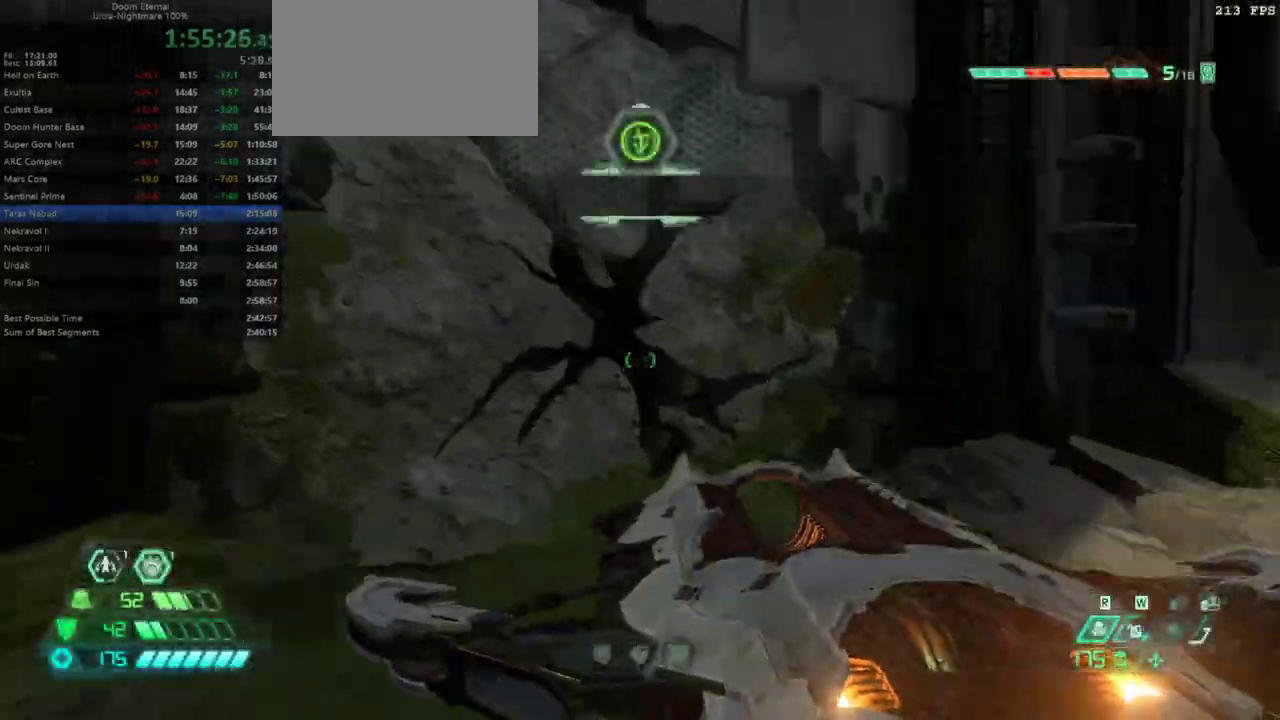
{"keys": ["1", "w"], "mouse": [], "events": [[67, "f", "down"], [167, "f", "up"], [467, "1", "down"]]}
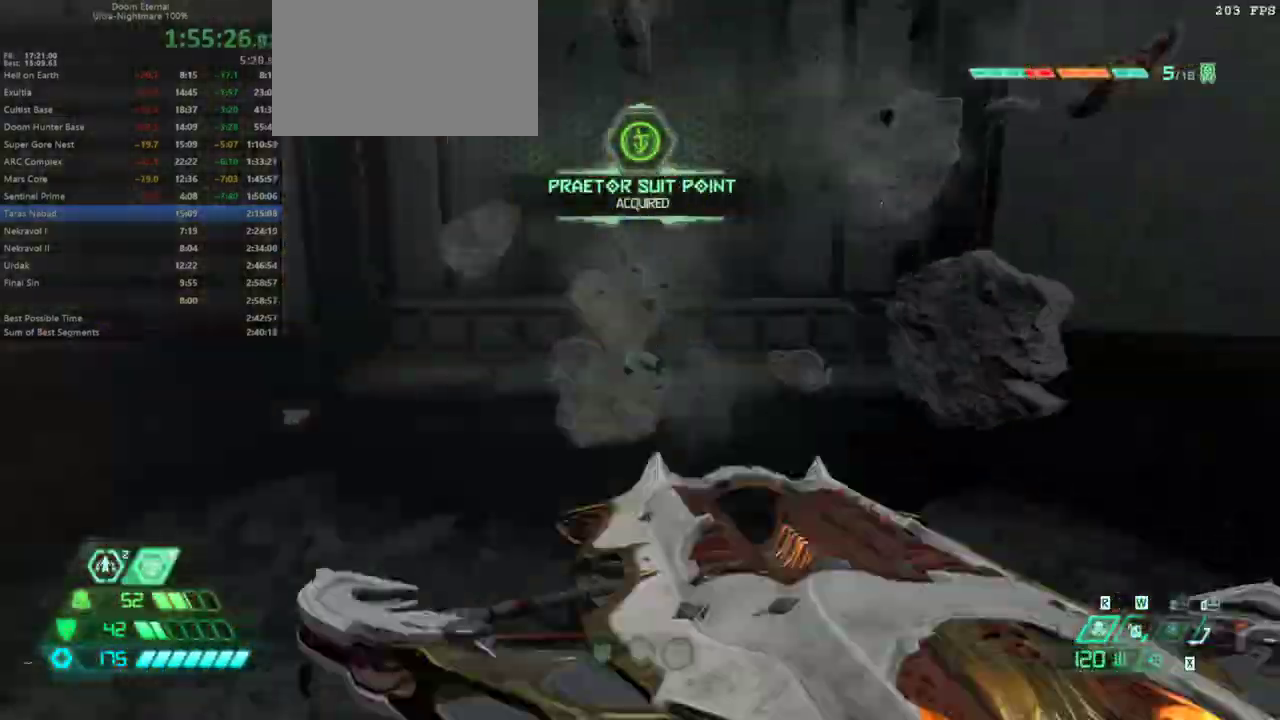
{"keys": ["w"], "mouse": [], "events": [[33, "1", "up"], [433, "shift", "down"], [500, "shift", "up"]]}
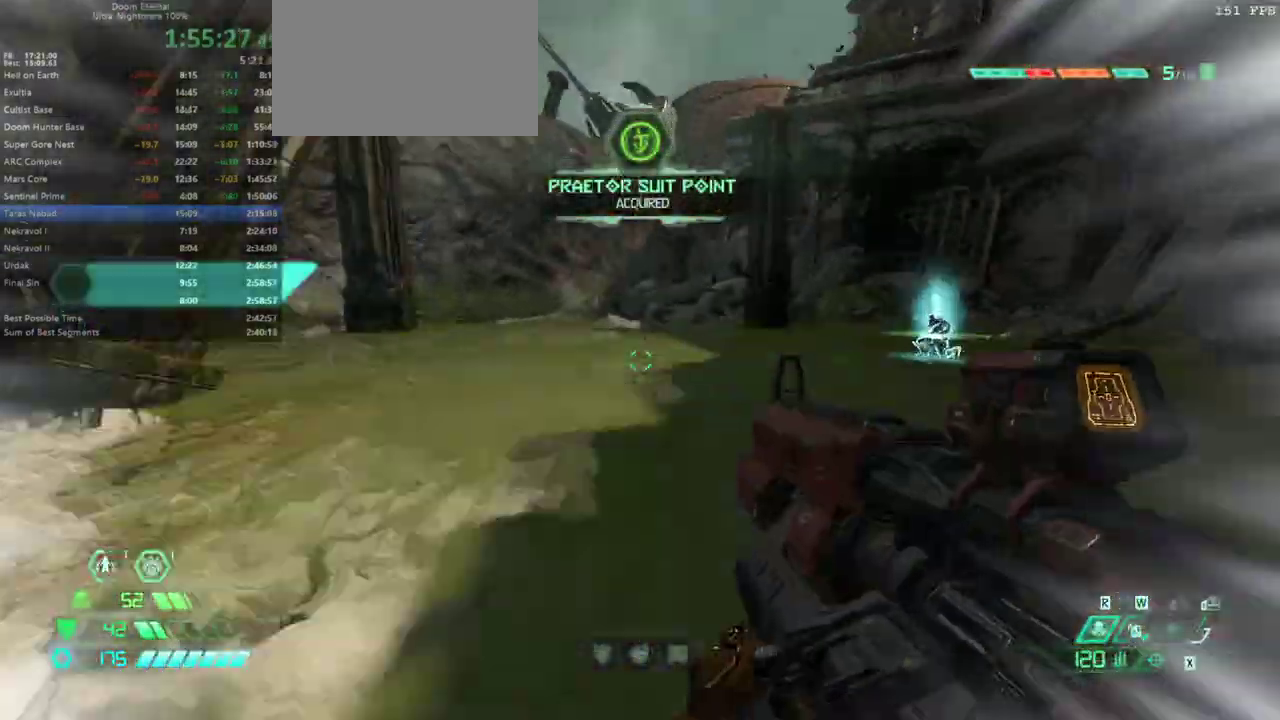
{"keys": ["shift", "w"], "mouse": [], "events": [[100, "5", "down"], [200, "5", "up"], [467, "shift", "down"]]}
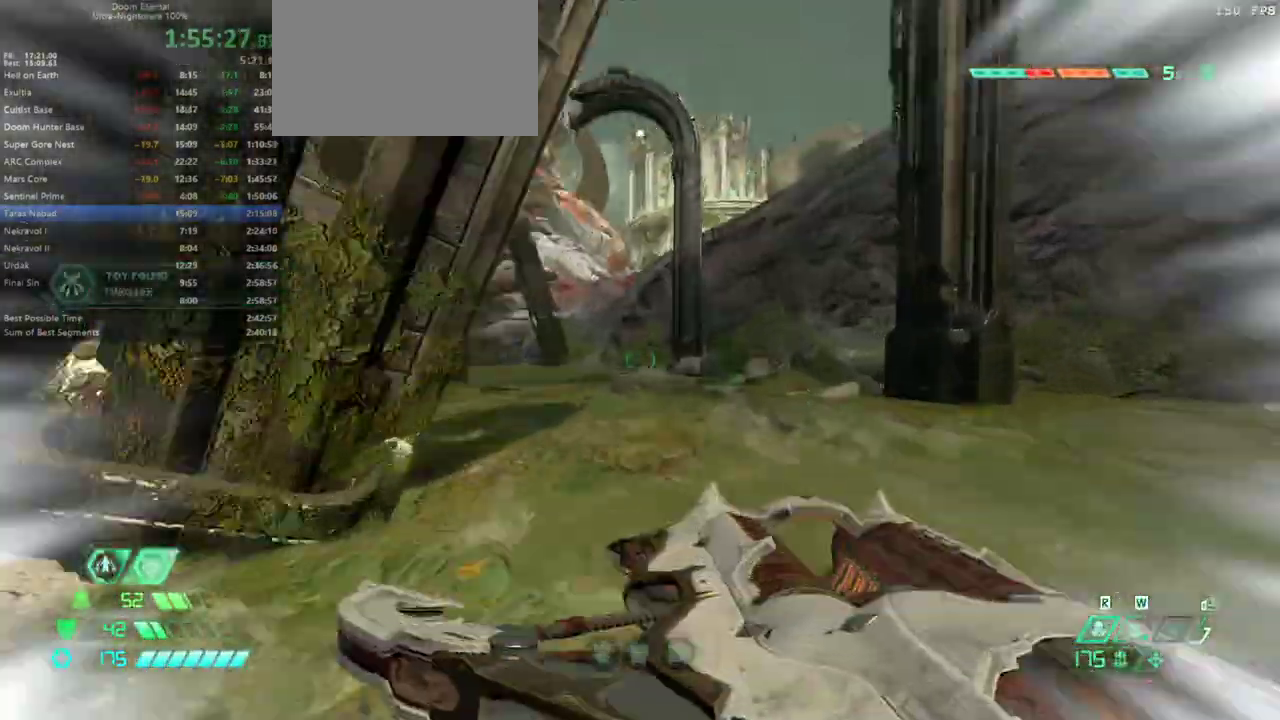
{"keys": ["w"], "mouse": [], "events": [[67, "shift", "up"]]}